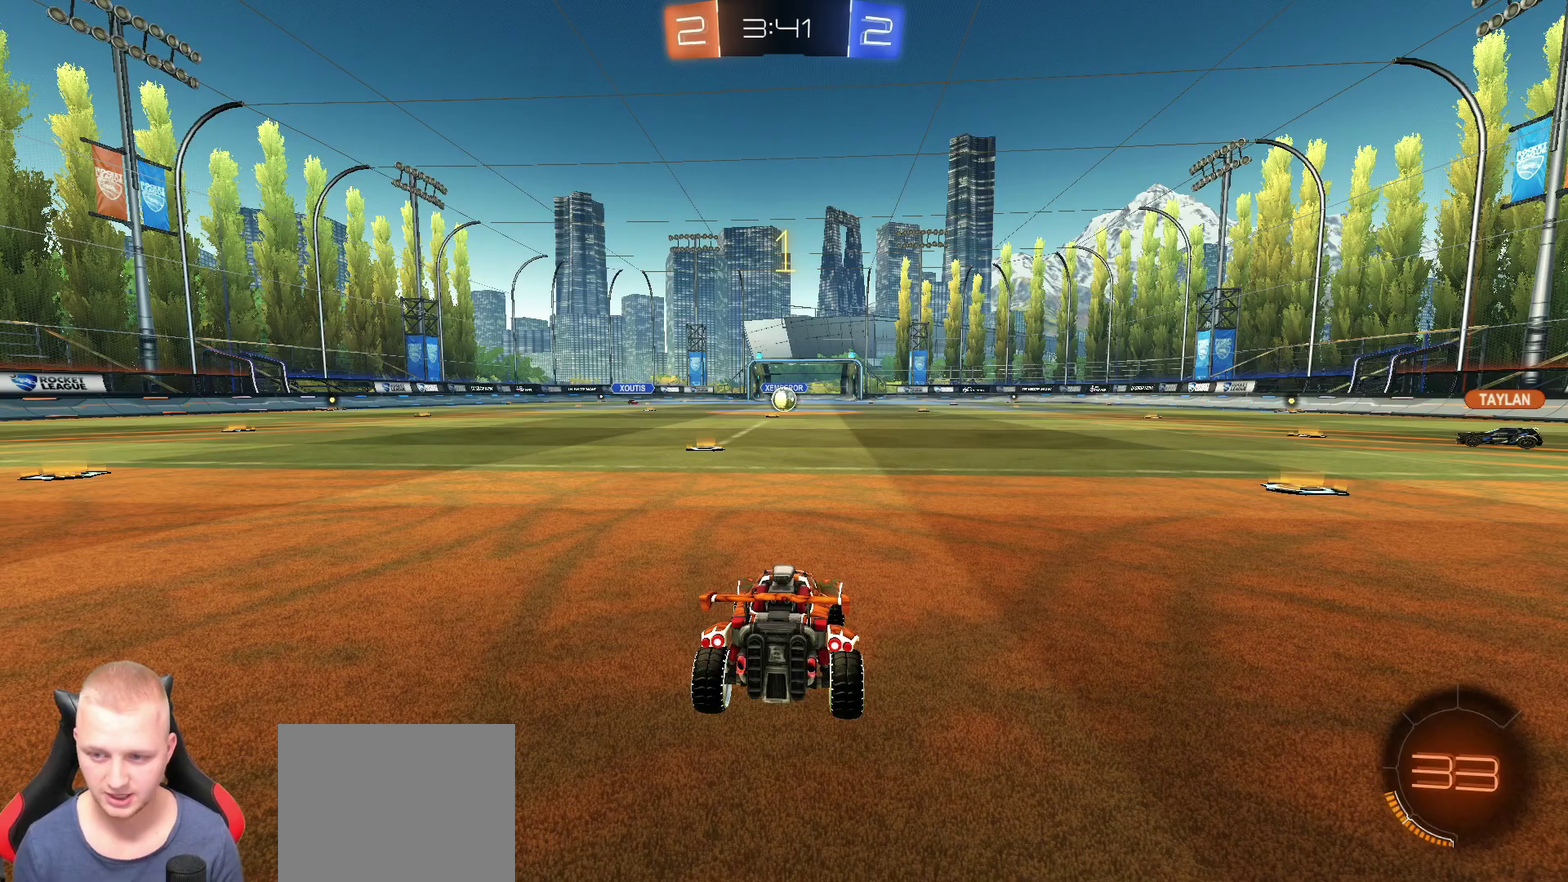
Gameplay with a controller (PlayStation layout); each line is a JSON object with the inputs held at the frame after it. "events" lists button and stick changes between this image and that frame as [ms after this image, input, new state], when the widget could be followed in between. This document gives stick clicks only as held states, not as events. Not read: L1 R1.
{"buttons": ["R2"], "left_stick": "right", "right_stick": "center", "events": [[183, "left_stick", "right"]]}
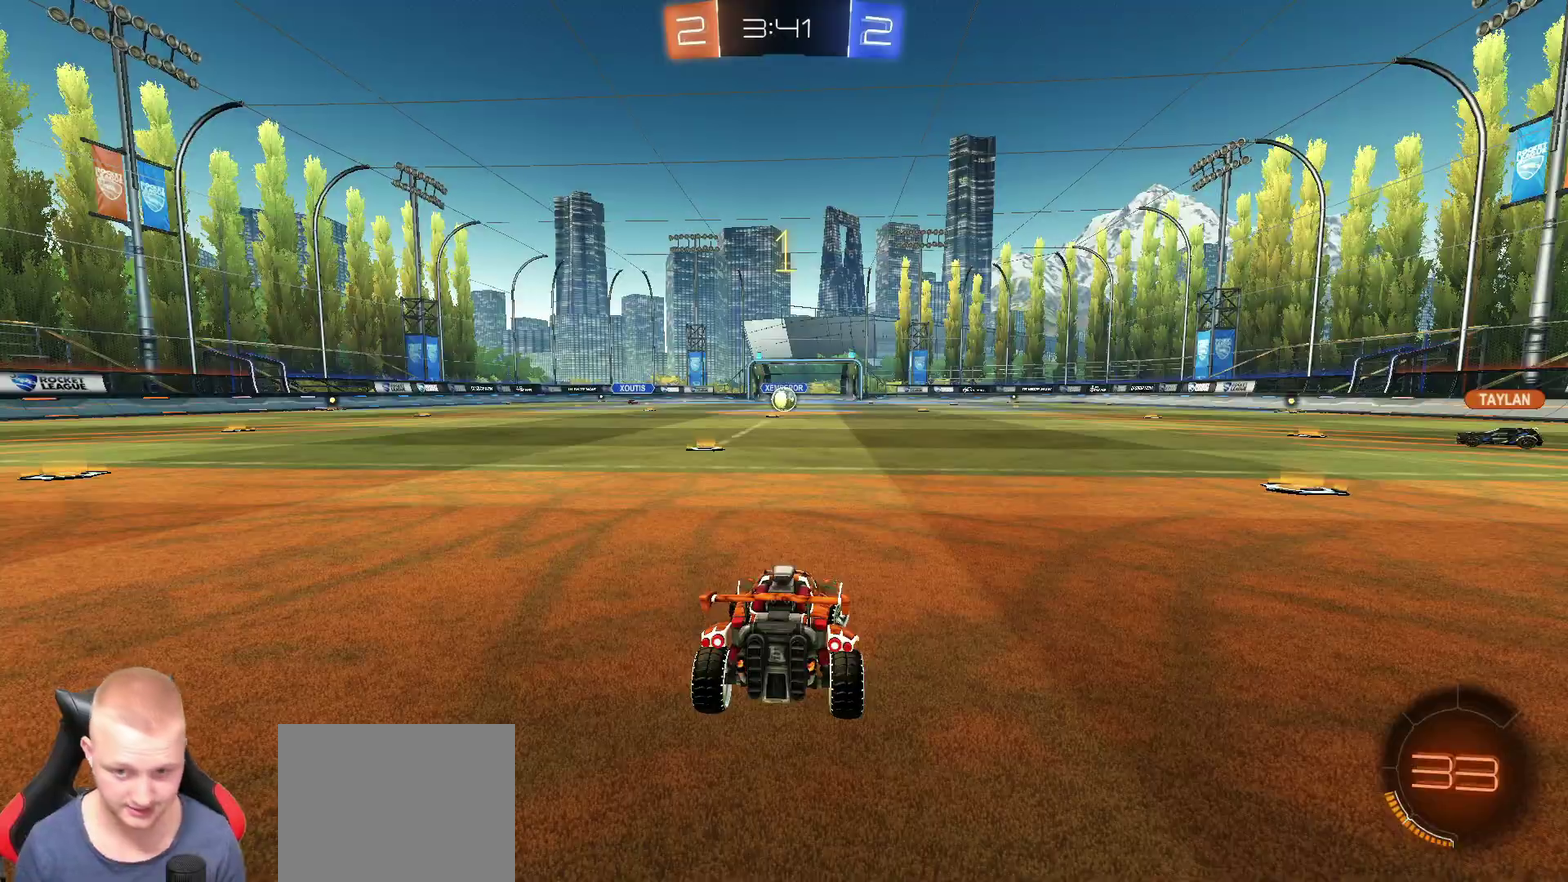
{"buttons": ["TRIANGLE", "R2"], "left_stick": "right", "right_stick": "center", "events": [[434, "TRIANGLE", "down"]]}
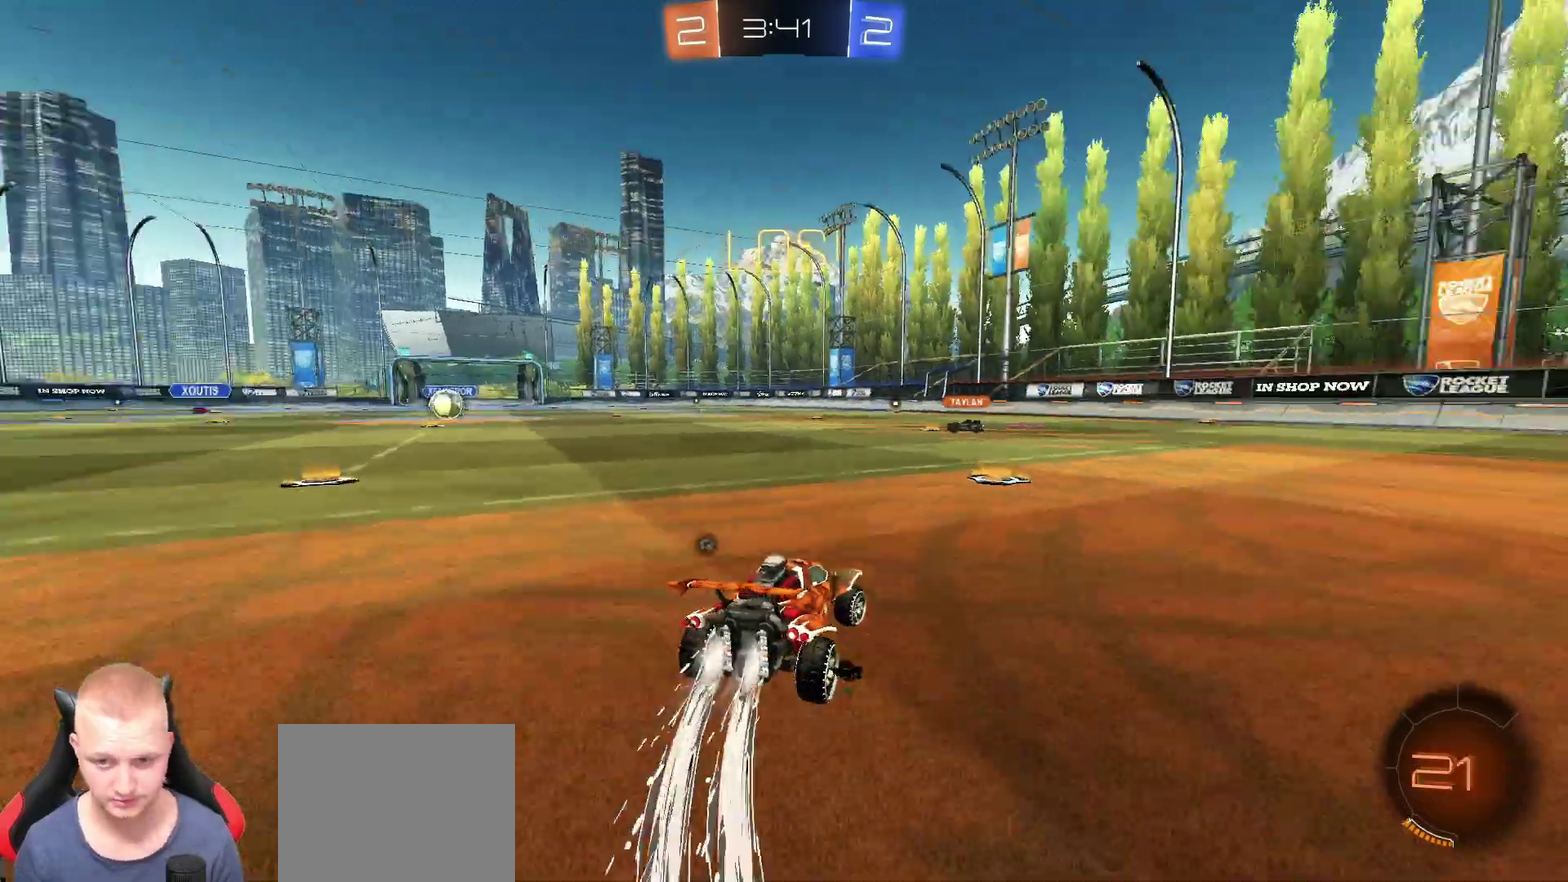
{"buttons": ["R2"], "left_stick": "up", "right_stick": "center", "events": [[16, "TRIANGLE", "up"], [367, "left_stick", "up"]]}
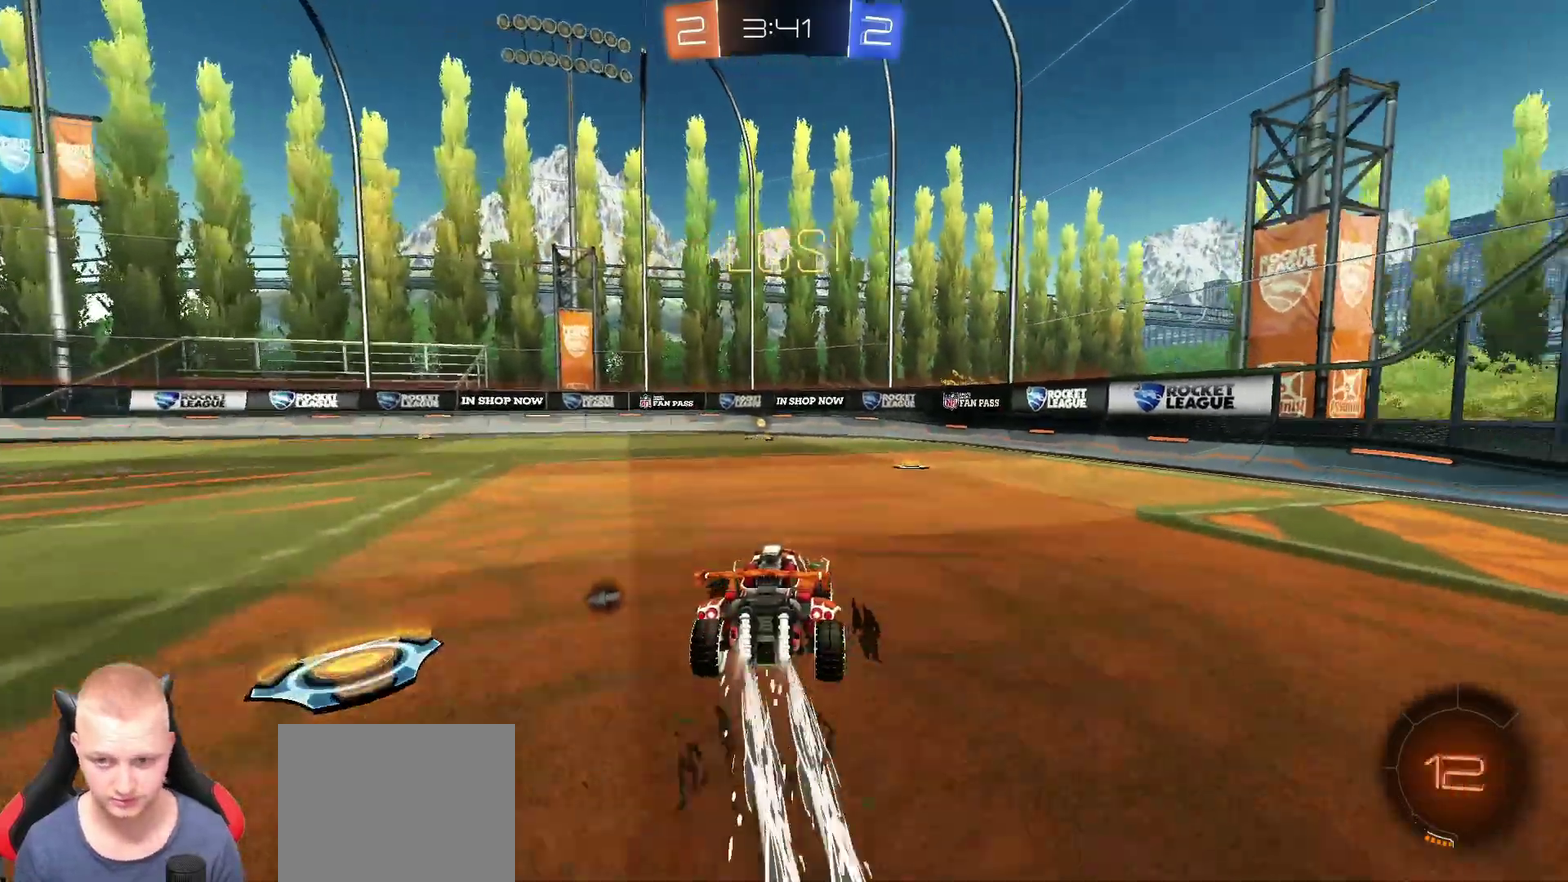
{"buttons": [], "left_stick": "center", "right_stick": "center", "events": [[301, "R2", "up"], [301, "left_stick", "center"], [401, "TRIANGLE", "down"], [501, "TRIANGLE", "up"]]}
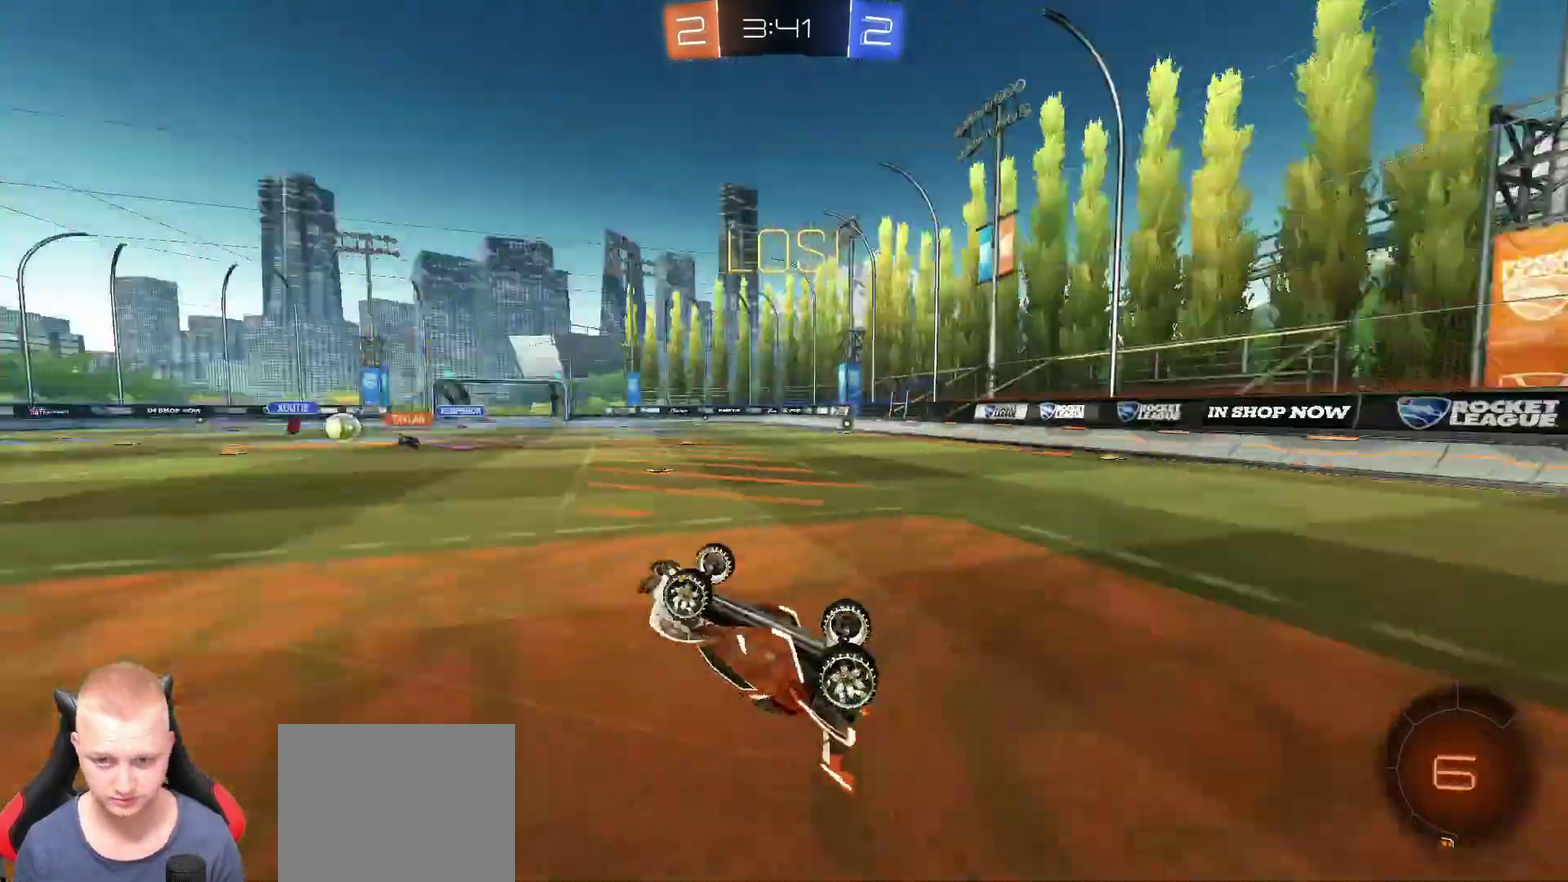
{"buttons": ["R2"], "left_stick": "left", "right_stick": "center", "events": [[17, "left_stick", "up-right"], [133, "R2", "down"], [133, "left_stick", "center"], [367, "left_stick", "left"]]}
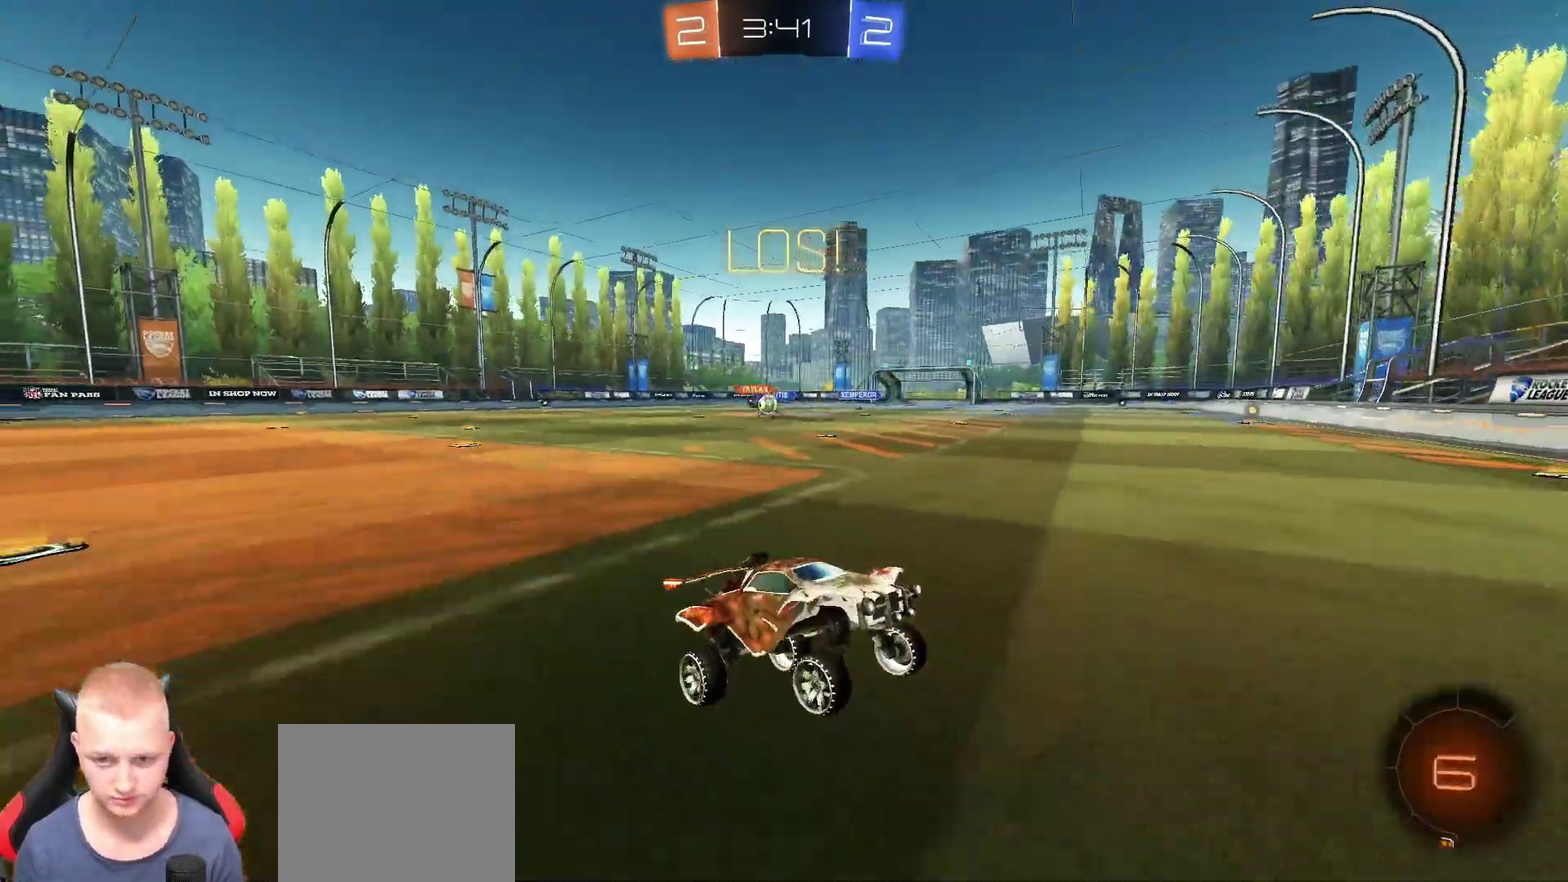
{"buttons": ["R2"], "left_stick": "left", "right_stick": "center", "events": []}
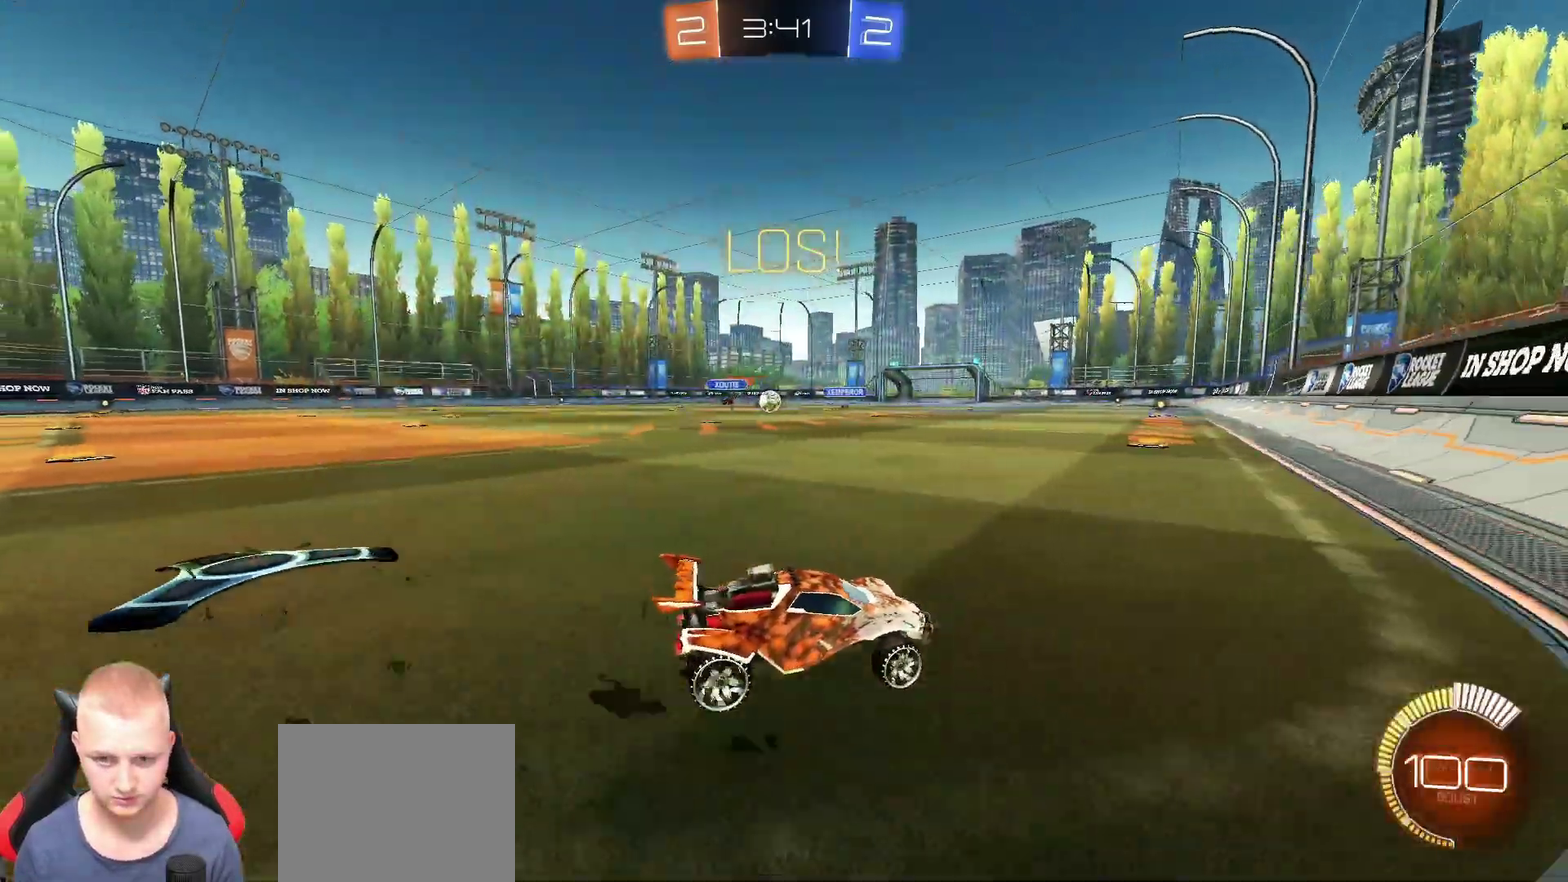
{"buttons": ["R2"], "left_stick": "center", "right_stick": "center", "events": [[500, "left_stick", "center"]]}
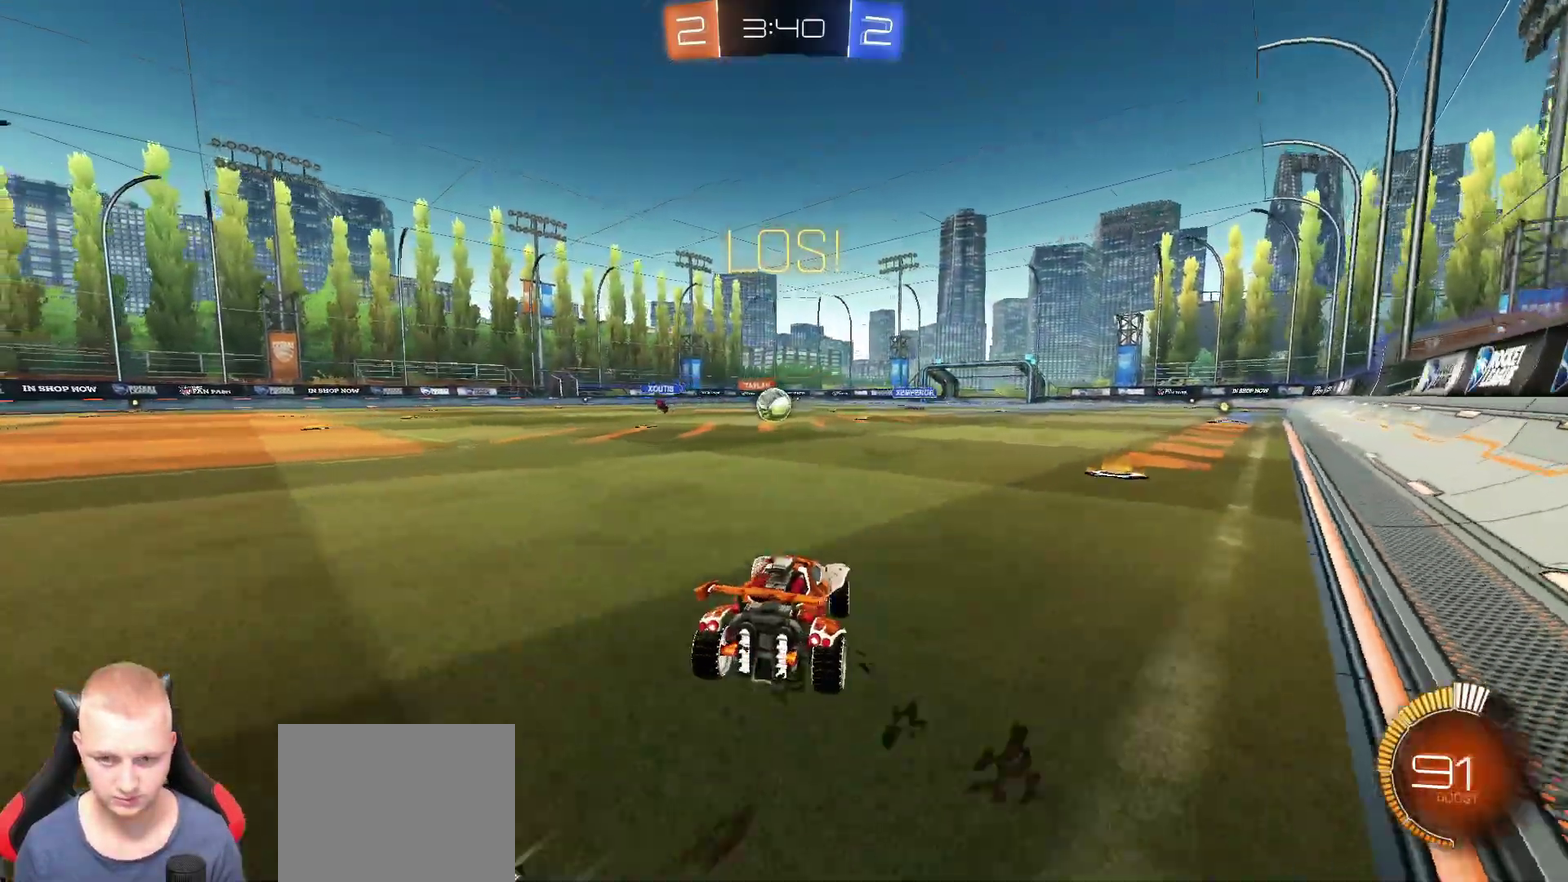
{"buttons": ["L2"], "left_stick": "left", "right_stick": "center", "events": [[17, "R2", "up"], [434, "L2", "down"], [501, "left_stick", "left"]]}
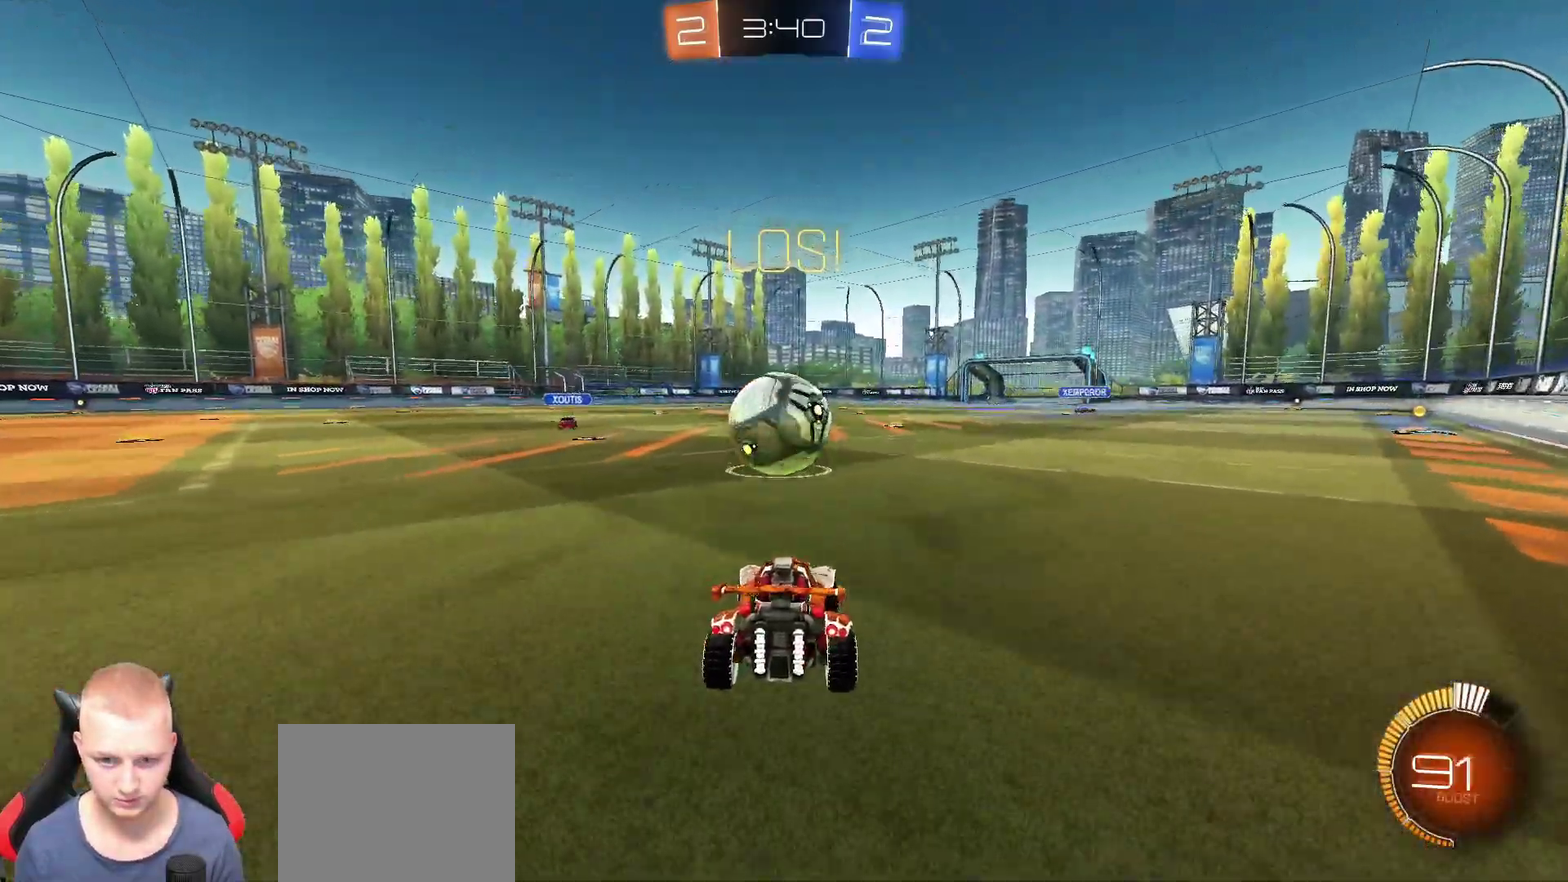
{"buttons": ["R2"], "left_stick": "down-left", "right_stick": "center", "events": [[83, "L2", "up"], [117, "R2", "down"], [183, "left_stick", "center"], [384, "left_stick", "down-right"], [484, "left_stick", "down-left"]]}
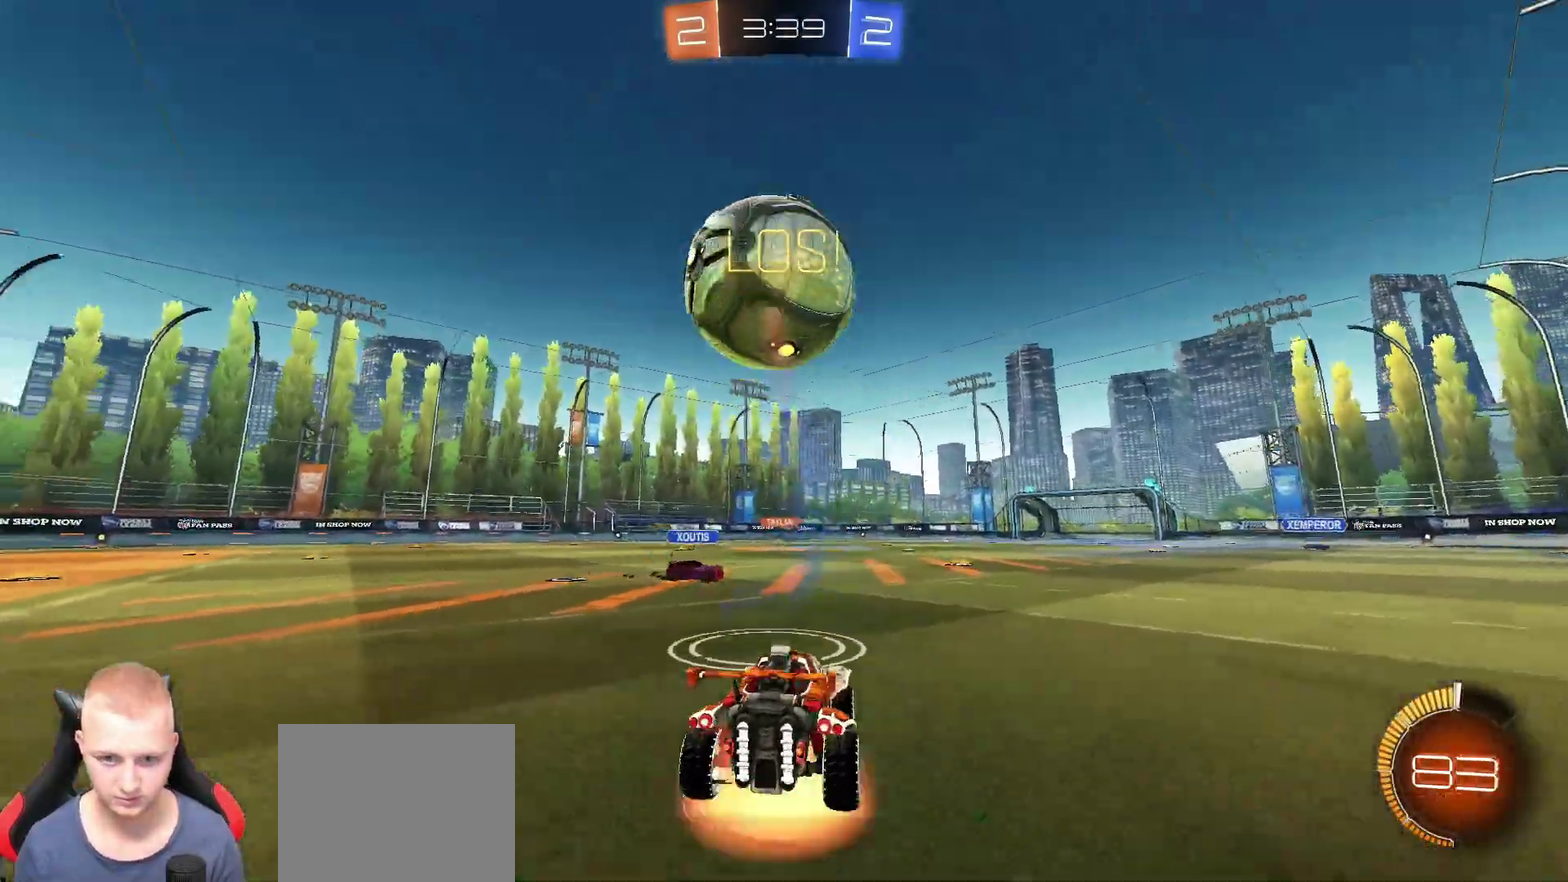
{"buttons": ["R2"], "left_stick": "up-right", "right_stick": "center", "events": [[151, "left_stick", "center"], [234, "left_stick", "down-left"], [384, "left_stick", "center"], [468, "left_stick", "up-right"]]}
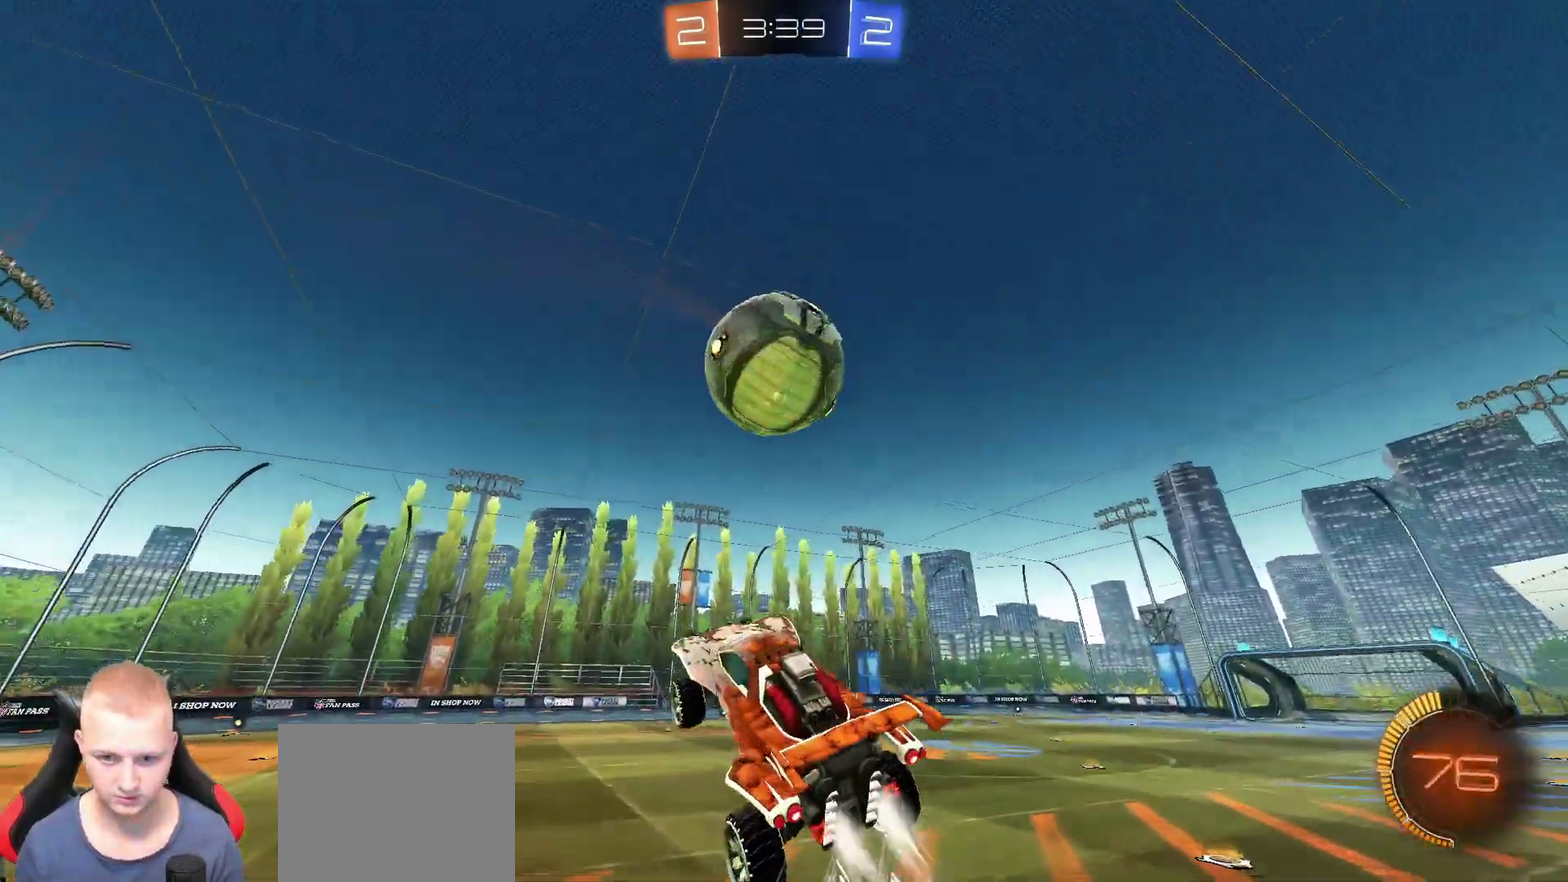
{"buttons": [], "left_stick": "up-right", "right_stick": "center", "events": [[33, "left_stick", "right"], [117, "left_stick", "down-right"], [267, "R2", "up"], [434, "left_stick", "right"], [484, "left_stick", "up-right"]]}
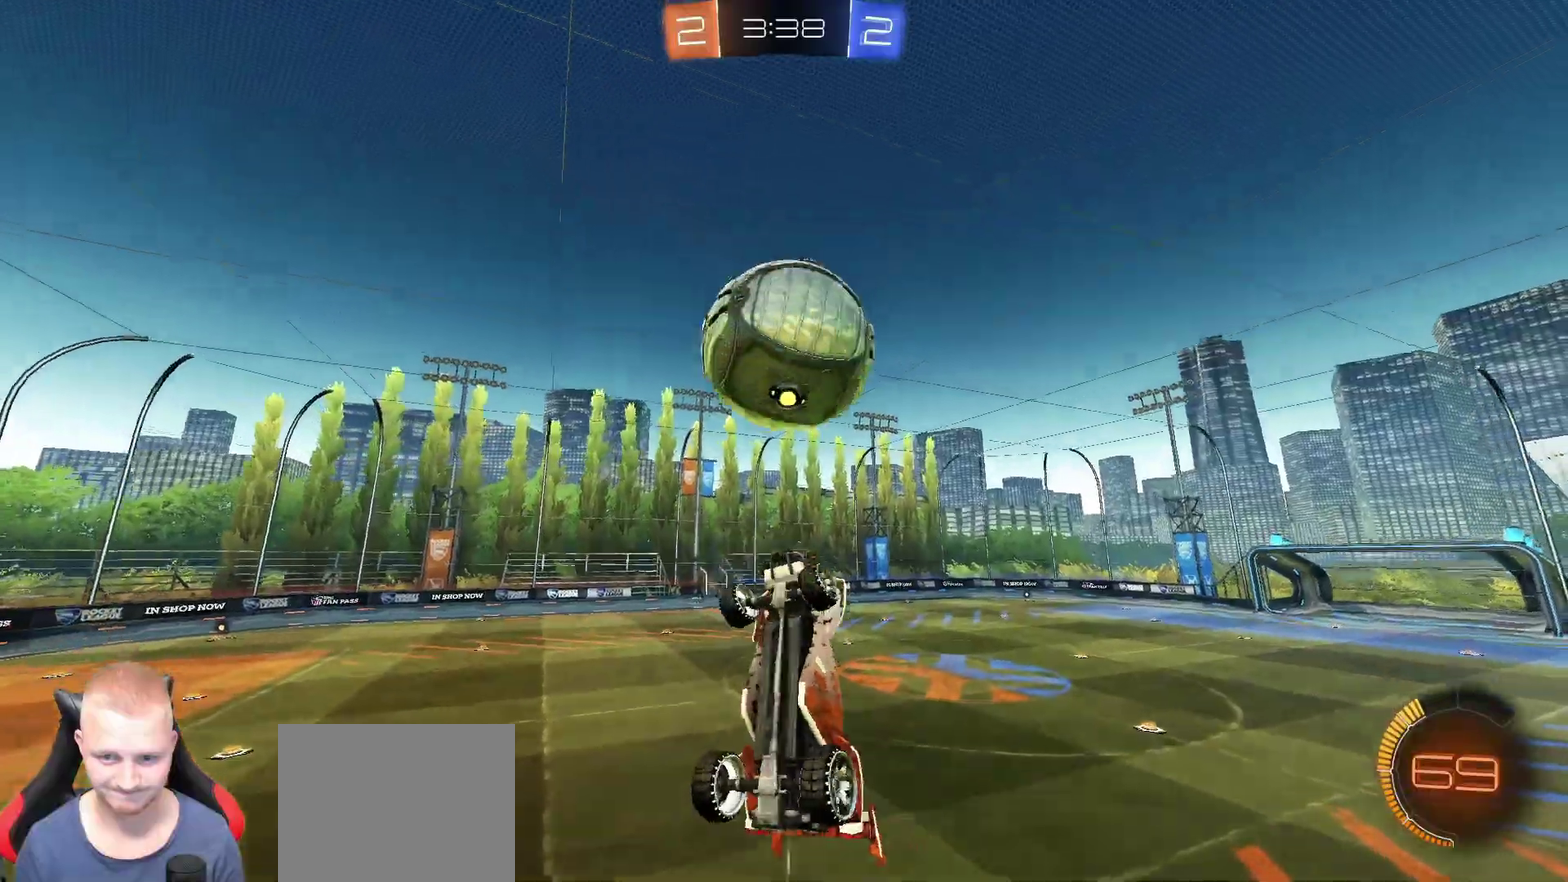
{"buttons": [], "left_stick": "center", "right_stick": "center", "events": [[101, "left_stick", "down-right"], [234, "left_stick", "right"], [284, "left_stick", "up-right"], [451, "left_stick", "center"]]}
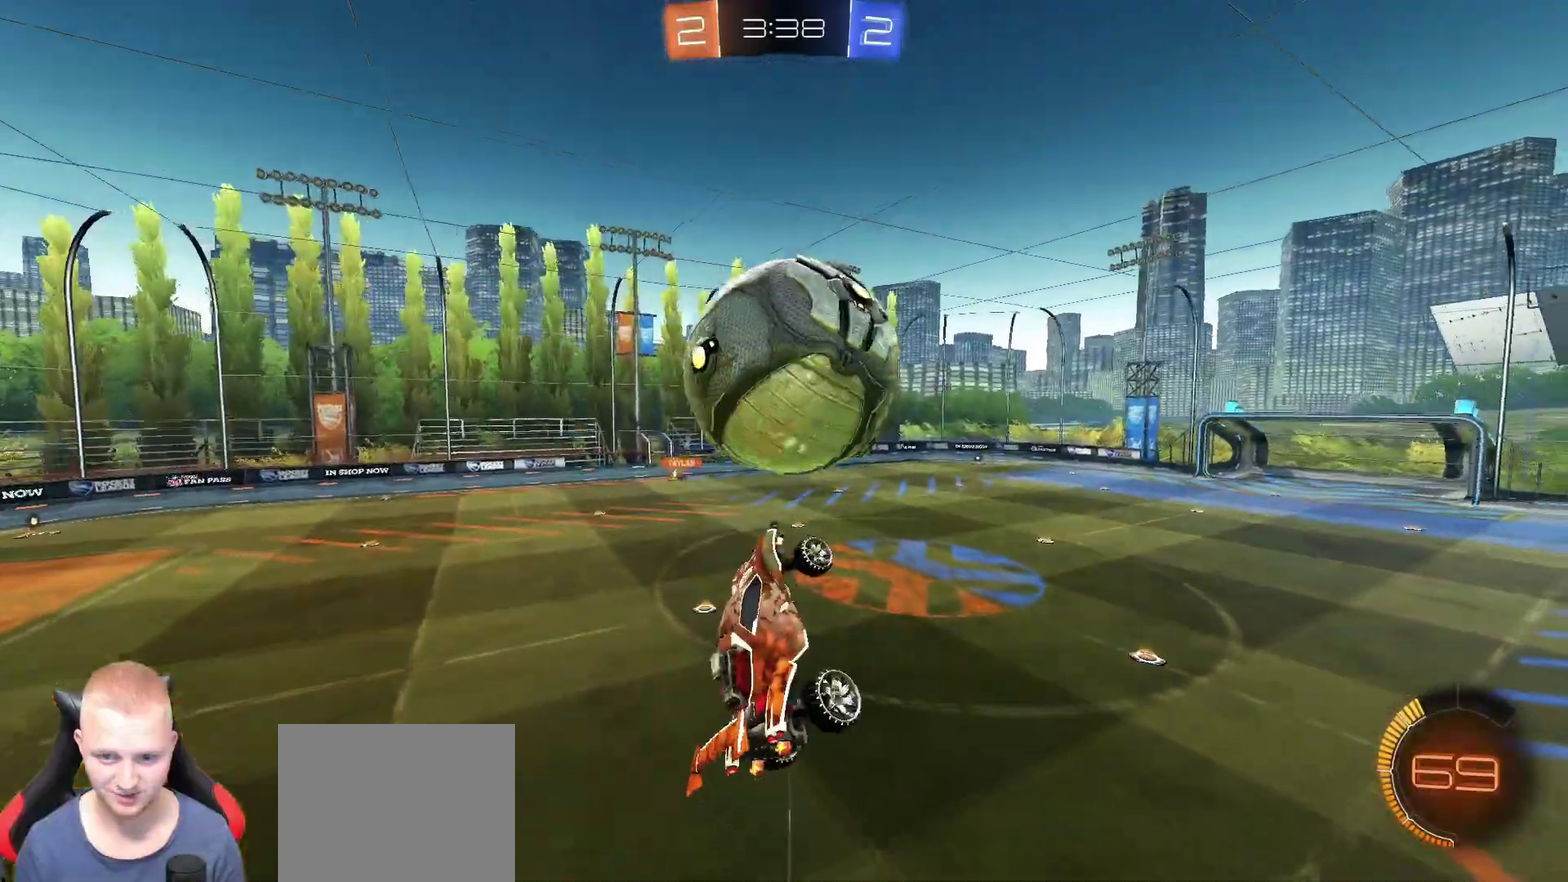
{"buttons": ["R2"], "left_stick": "up-left", "right_stick": "center", "events": [[100, "left_stick", "up"], [167, "R2", "down"], [200, "left_stick", "center"], [500, "left_stick", "up-left"]]}
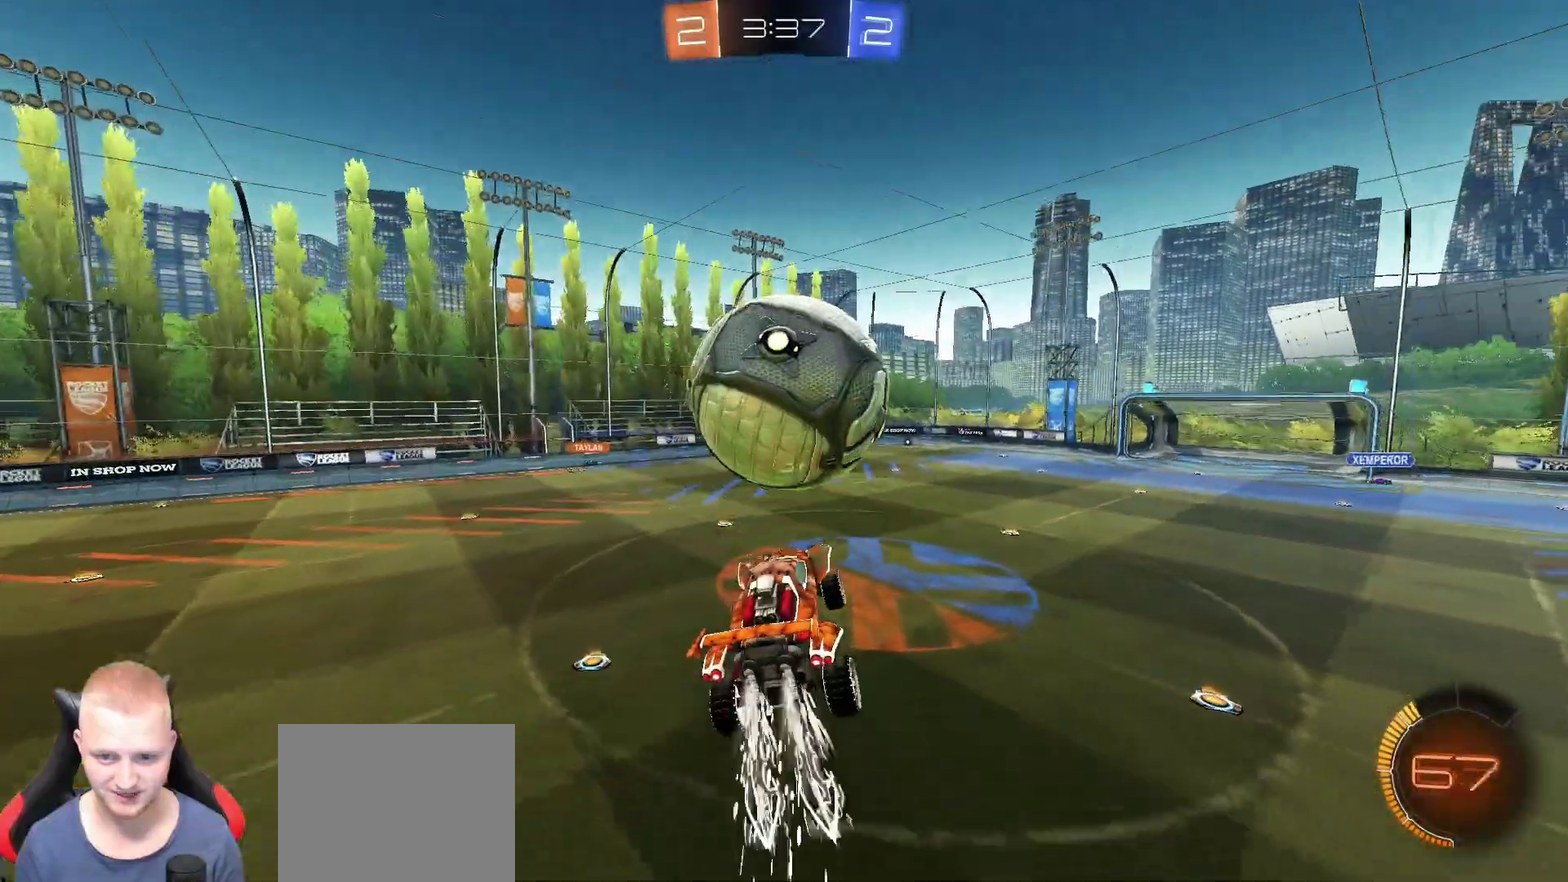
{"buttons": ["R2"], "left_stick": "center", "right_stick": "center", "events": [[134, "left_stick", "center"], [301, "left_stick", "down-right"], [368, "left_stick", "center"]]}
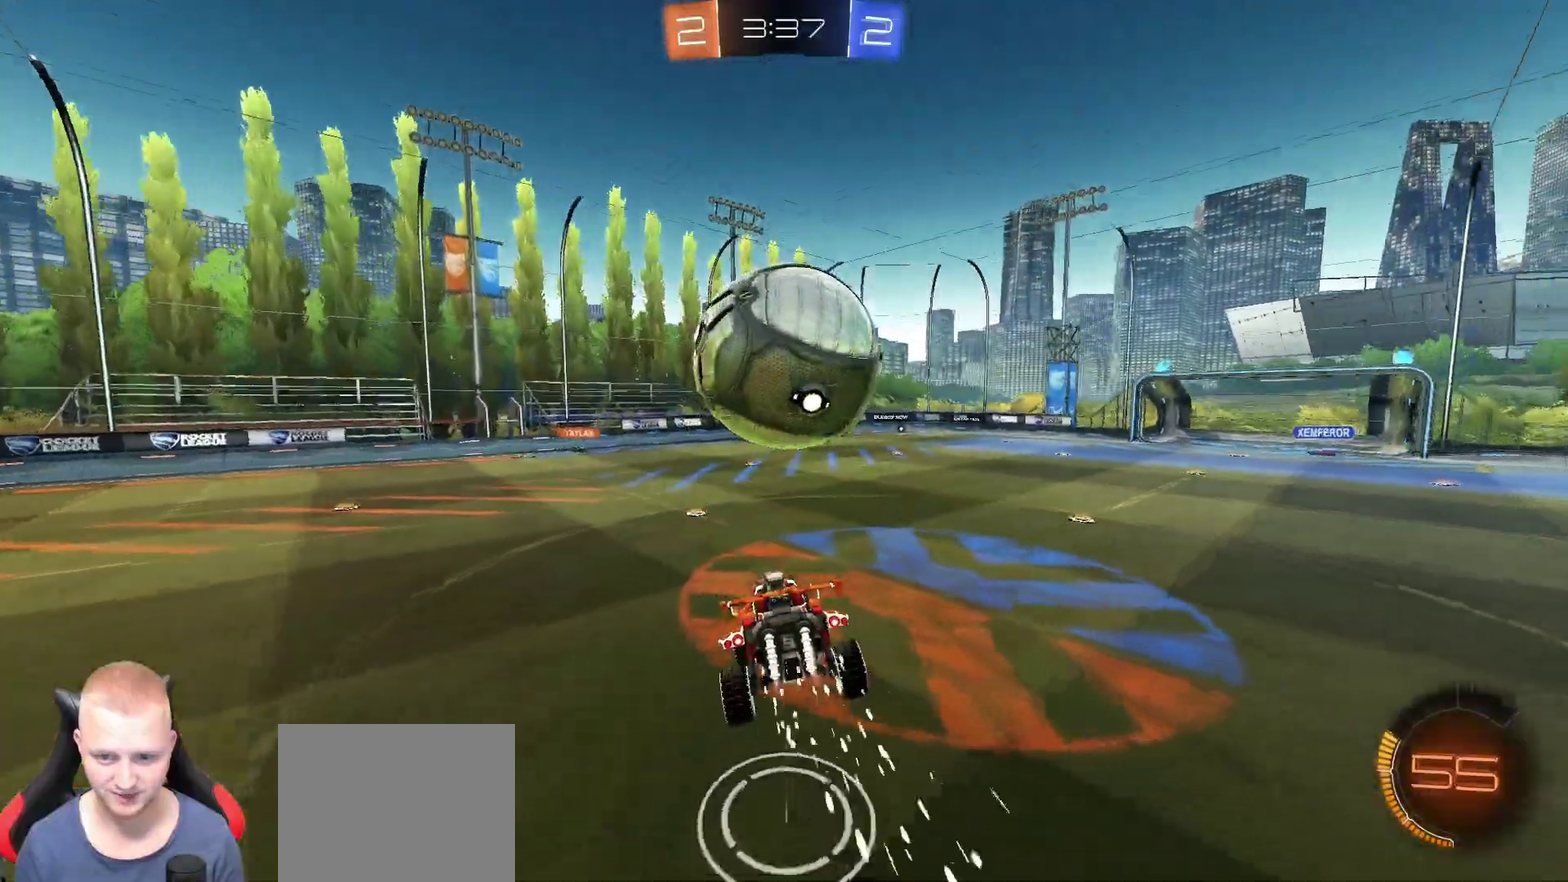
{"buttons": ["TRIANGLE", "R2"], "left_stick": "center", "right_stick": "center", "events": [[384, "TRIANGLE", "down"]]}
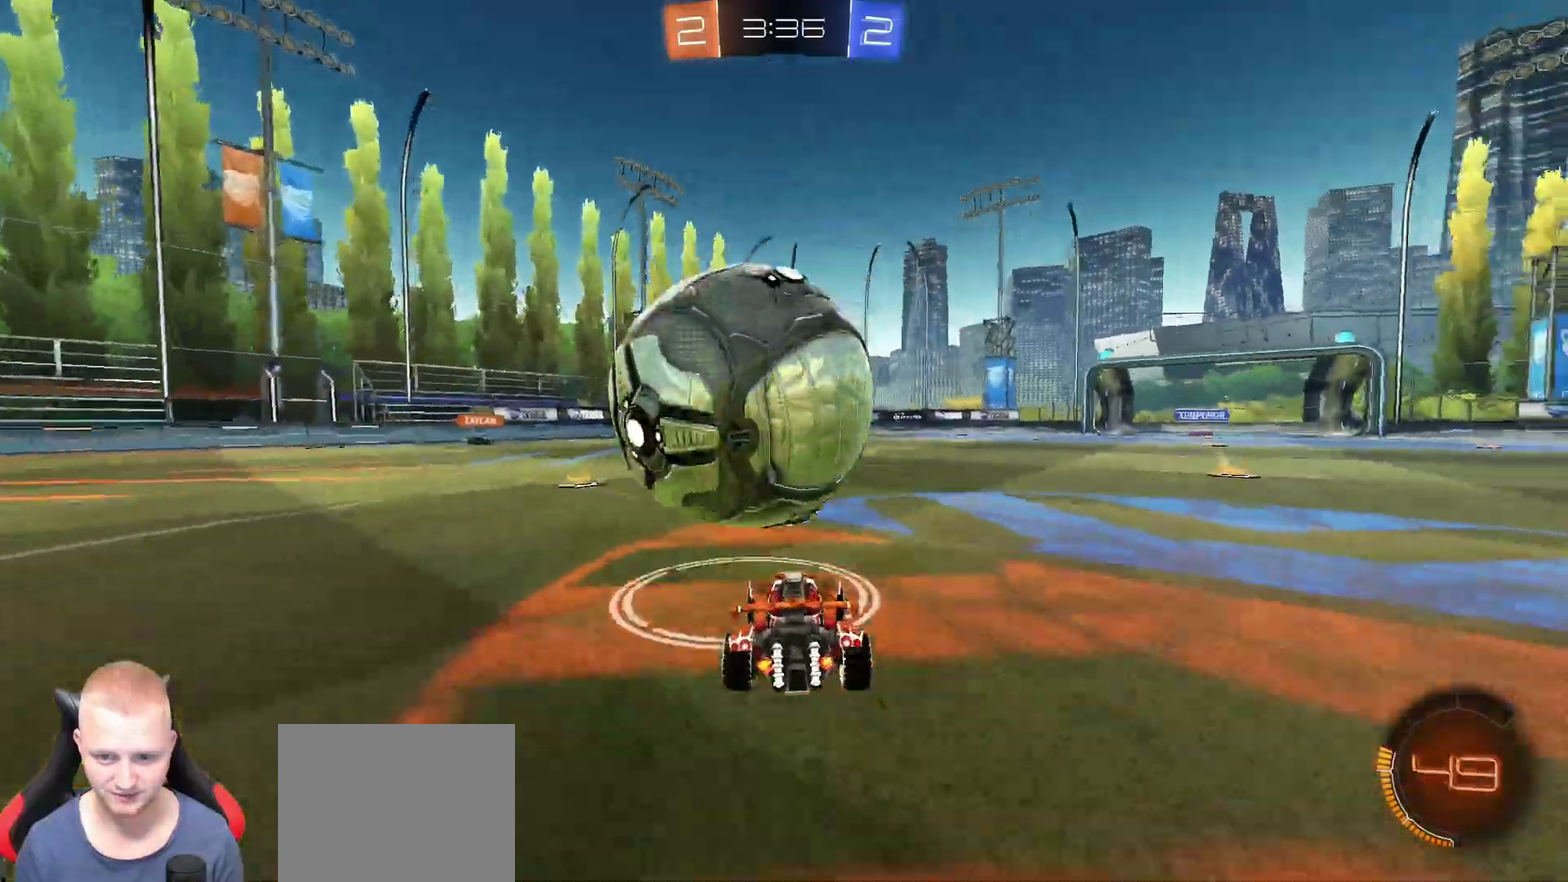
{"buttons": ["R2"], "left_stick": "left", "right_stick": "center", "events": [[101, "left_stick", "left"], [117, "TRIANGLE", "up"]]}
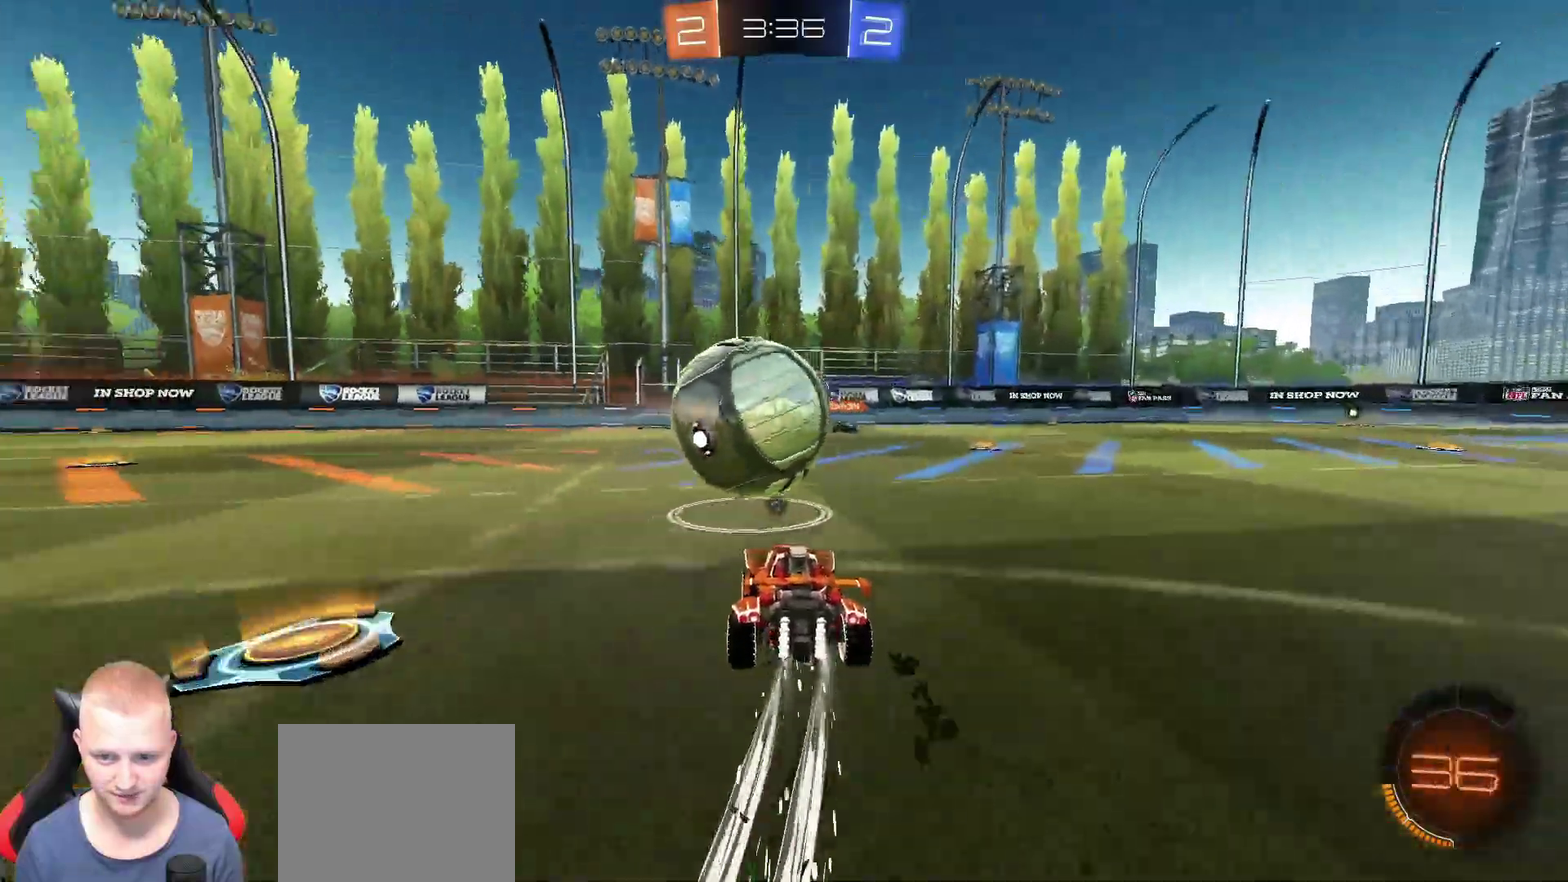
{"buttons": ["R2"], "left_stick": "center", "right_stick": "center", "events": [[67, "TRIANGLE", "down"], [83, "left_stick", "center"], [150, "left_stick", "right"], [167, "TRIANGLE", "up"], [450, "left_stick", "center"]]}
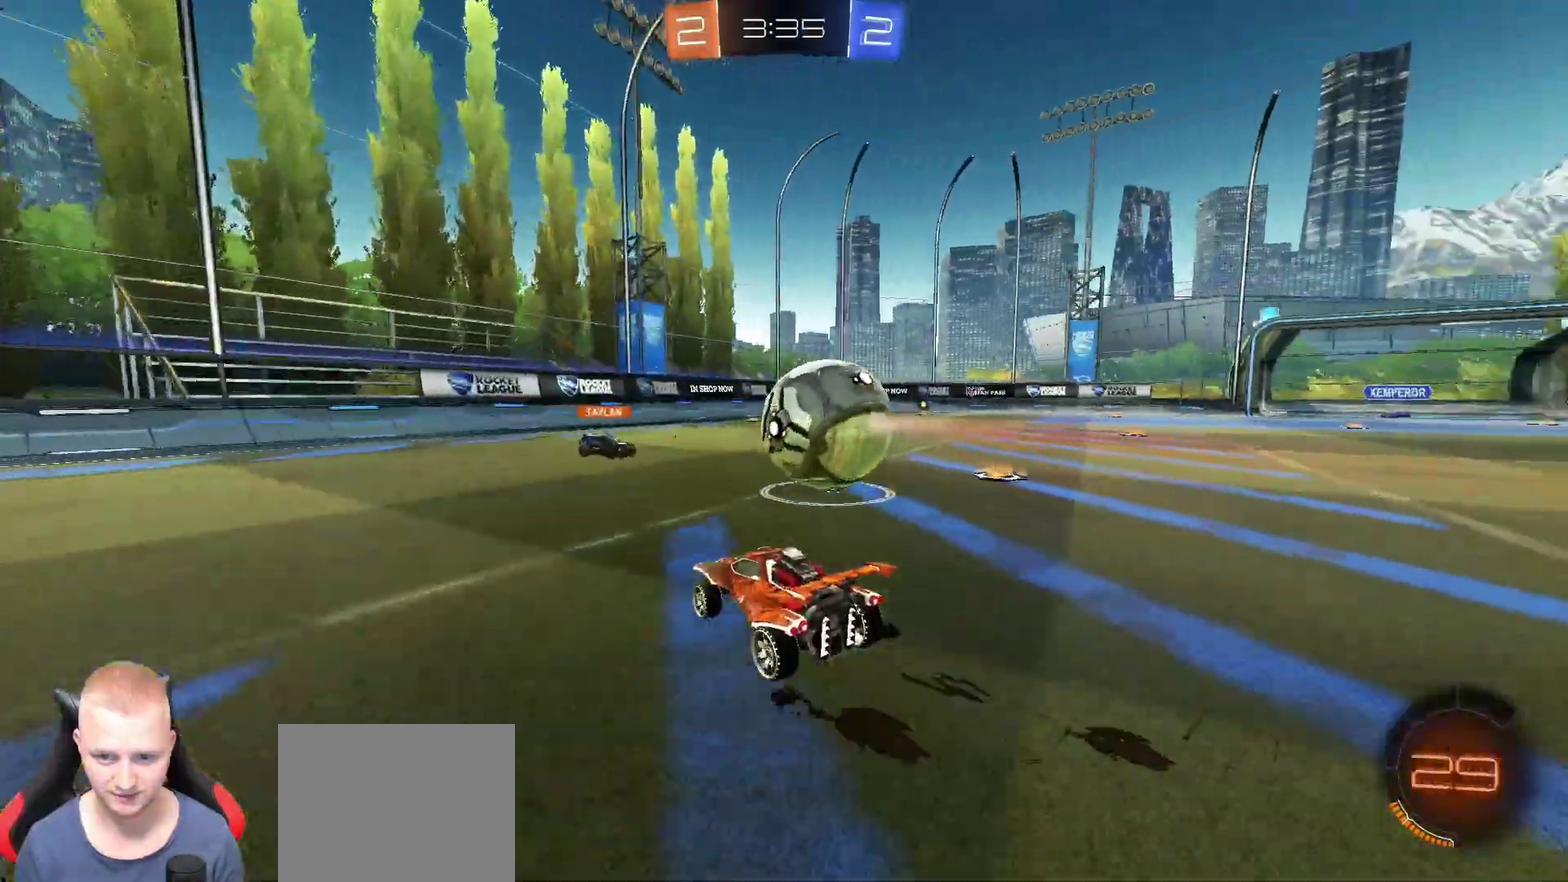
{"buttons": [], "left_stick": "right", "right_stick": "center", "events": [[67, "R2", "up"], [201, "left_stick", "left"], [334, "left_stick", "center"], [418, "left_stick", "right"]]}
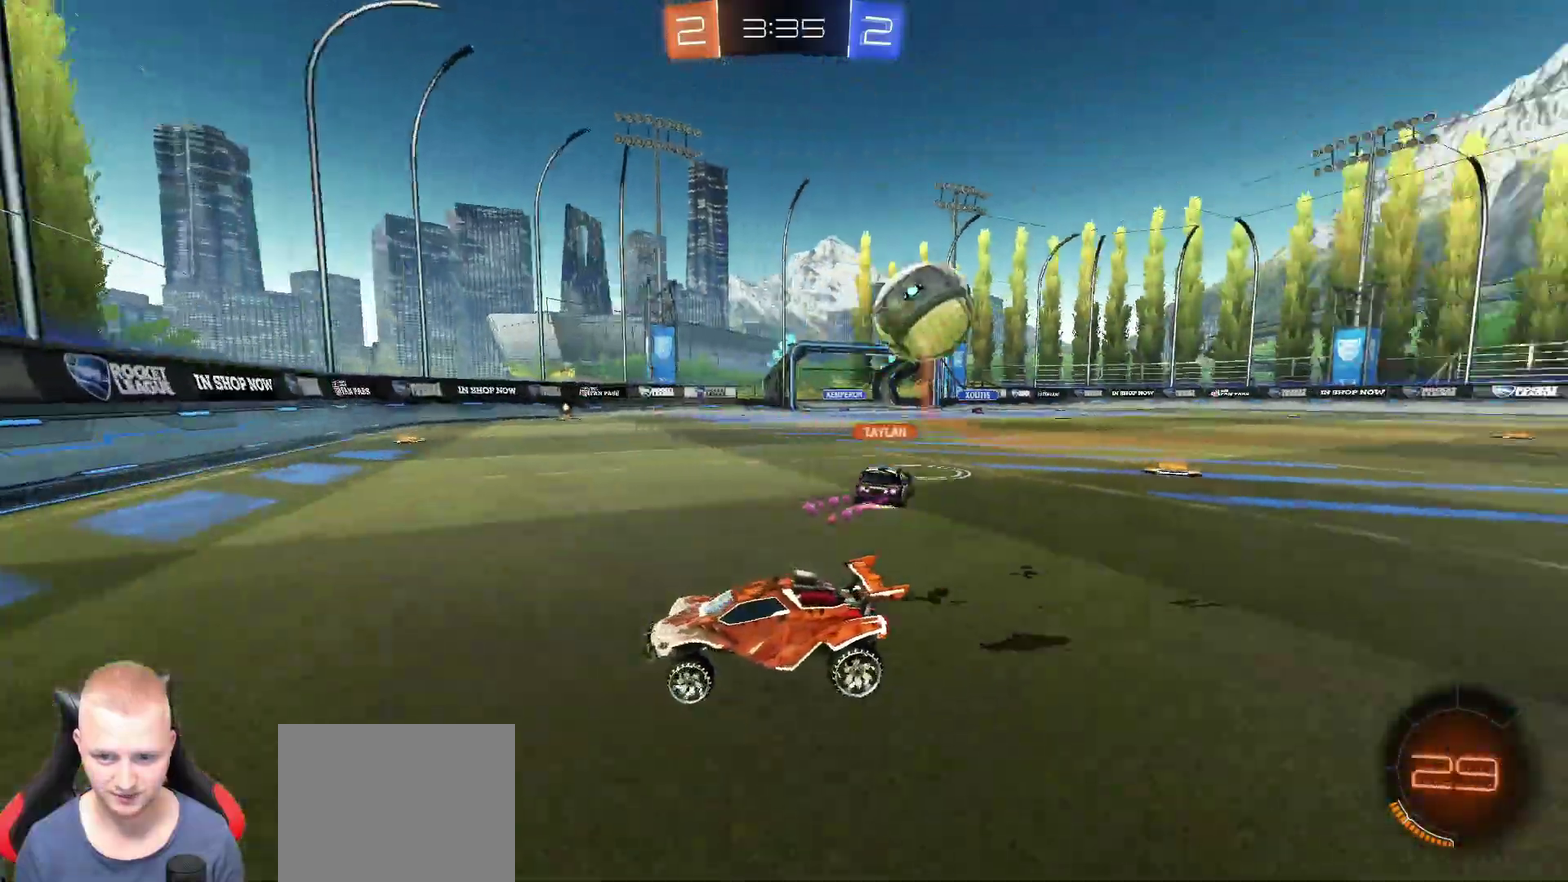
{"buttons": ["R2"], "left_stick": "left", "right_stick": "center", "events": [[17, "R2", "down"], [133, "left_stick", "center"], [217, "left_stick", "down-left"], [317, "left_stick", "left"]]}
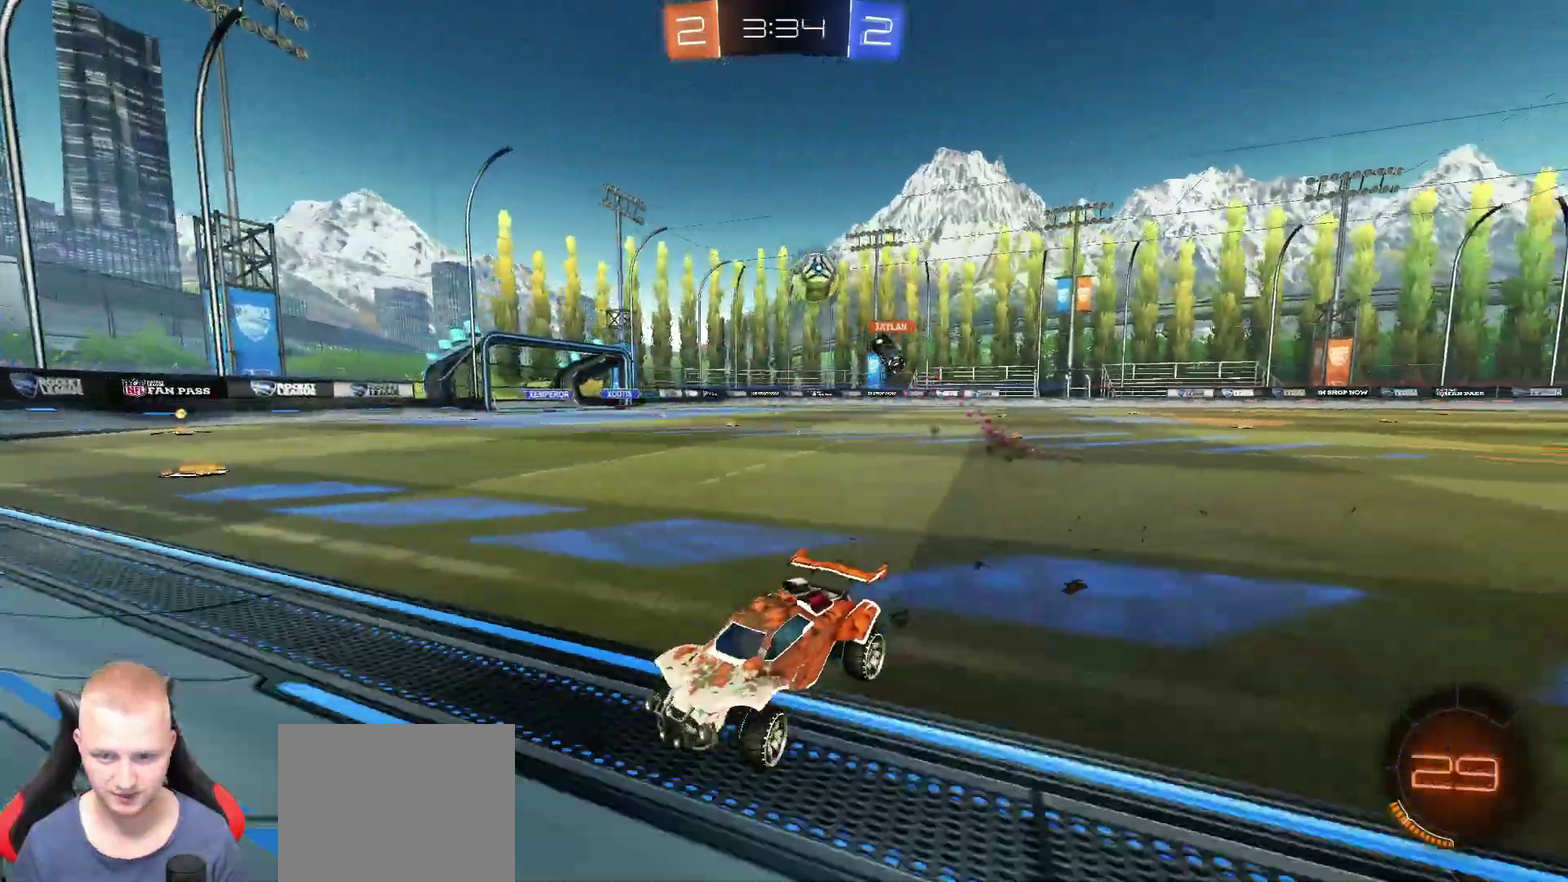
{"buttons": ["R2"], "left_stick": "left", "right_stick": "center", "events": [[151, "left_stick", "down-left"], [217, "left_stick", "left"]]}
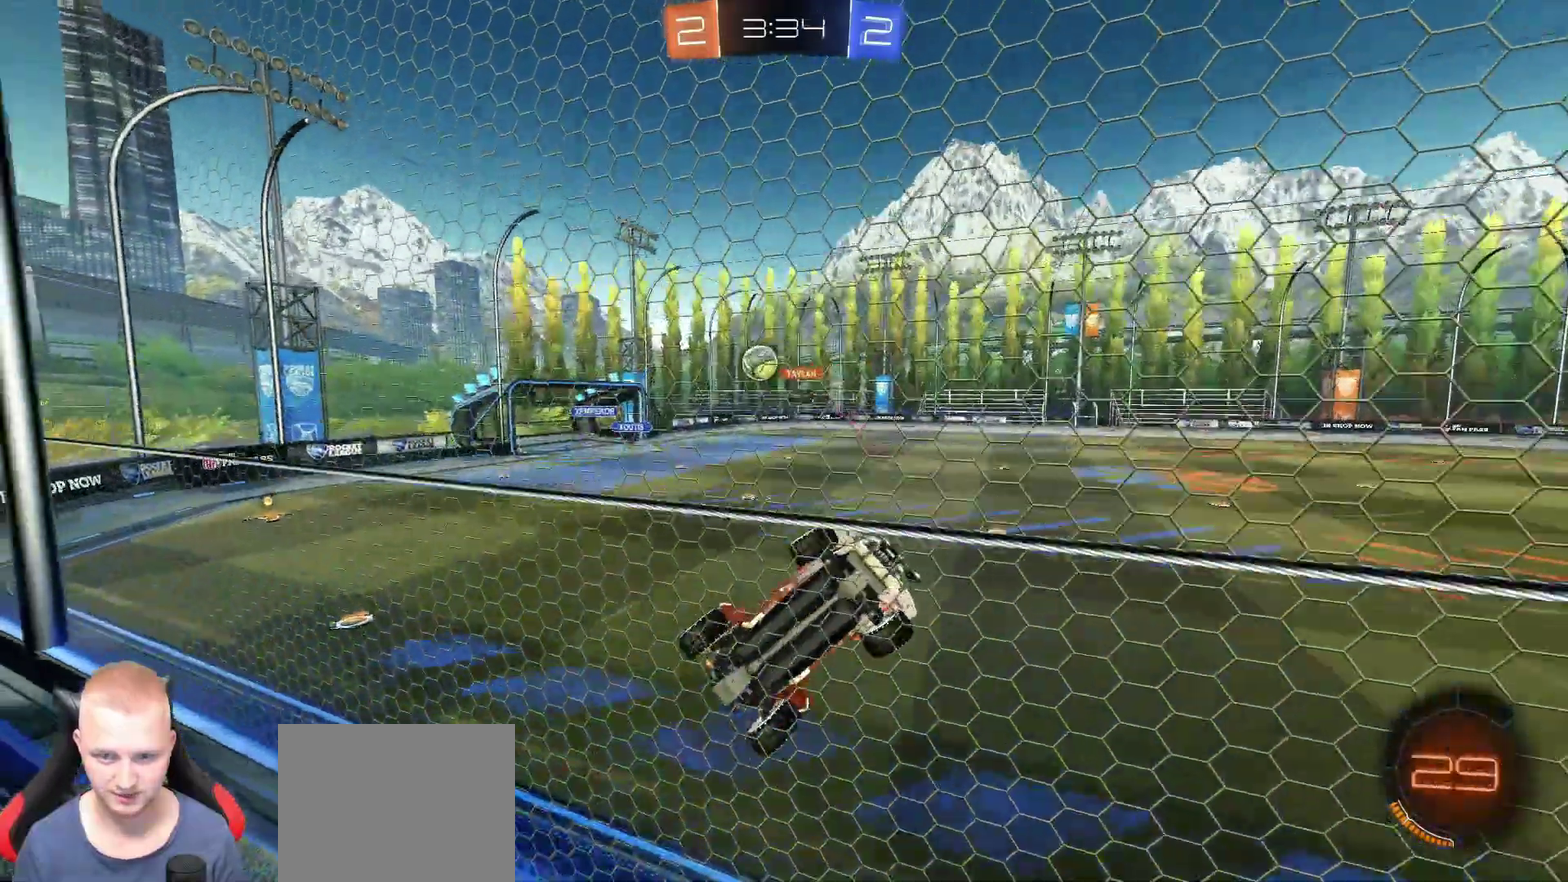
{"buttons": ["R2"], "left_stick": "left", "right_stick": "center", "events": []}
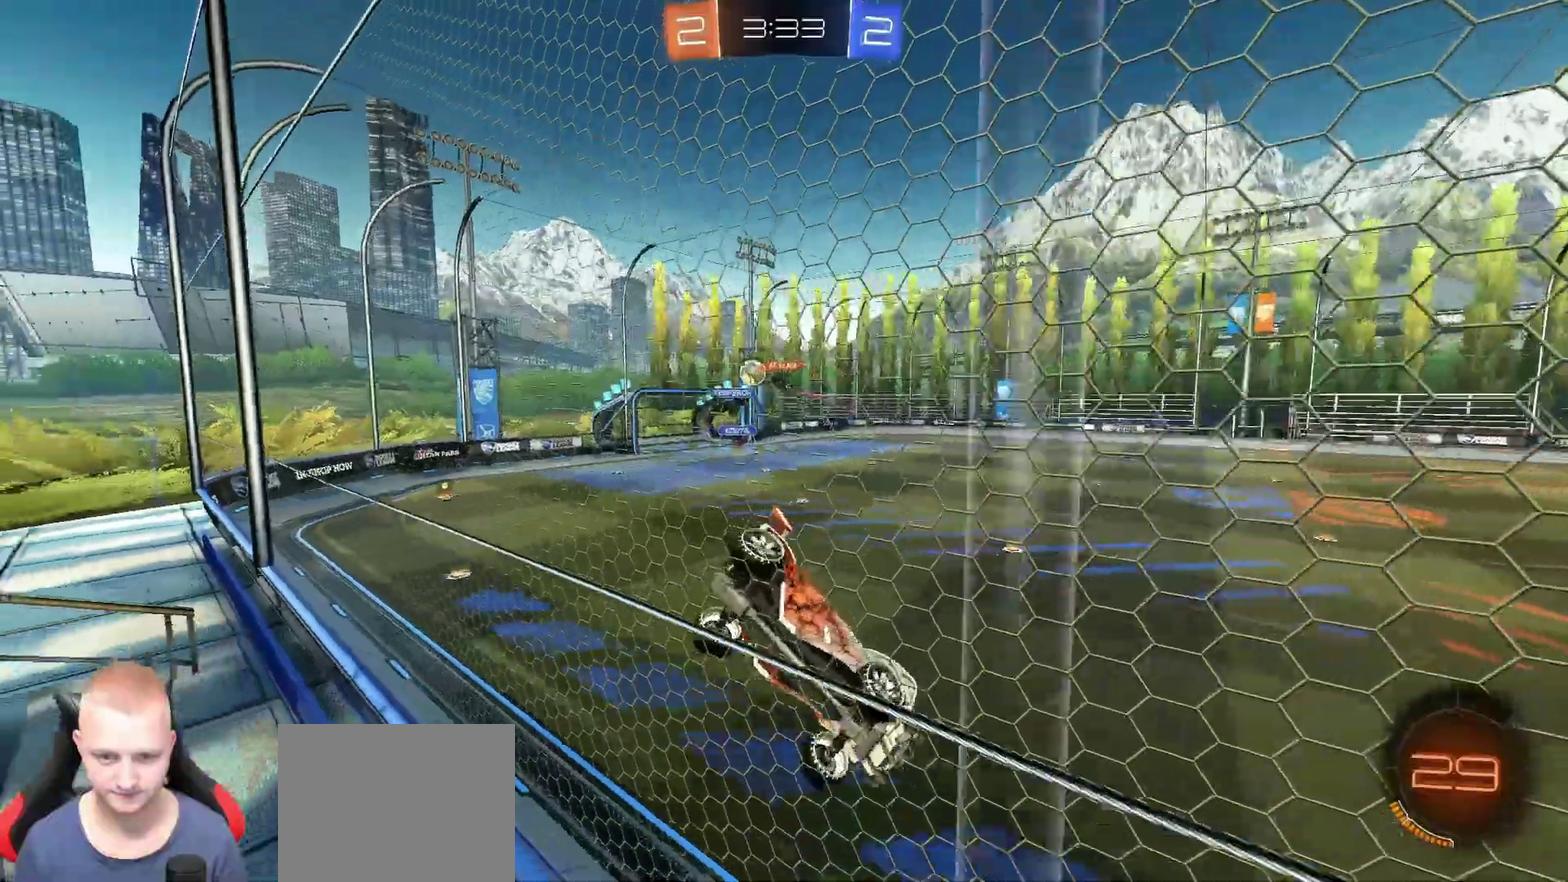
{"buttons": ["R2"], "left_stick": "left", "right_stick": "center", "events": []}